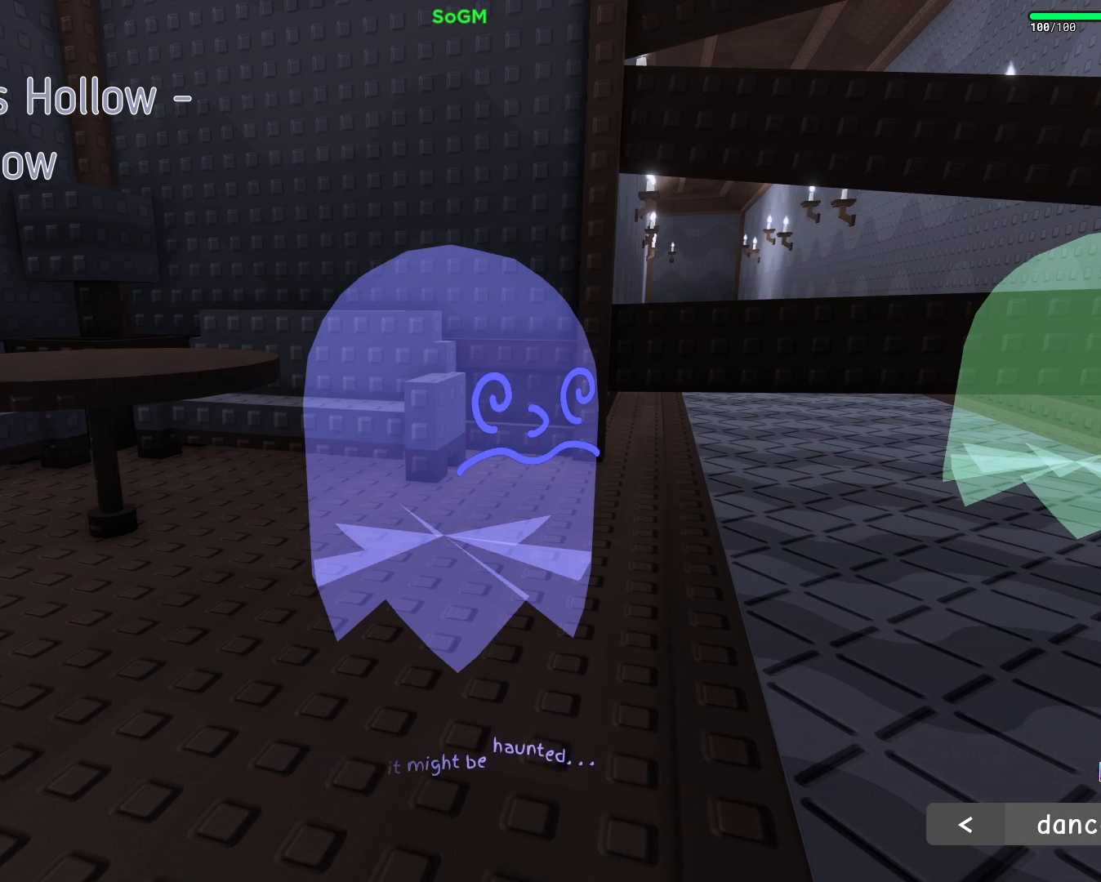
Gameplay with keyboard and mouse; each line is a JSON object with the keys and mouse buttons held at the frame after it. "events" lists presses ("down") and releases ("up") of "a", "ctrl", "d", "e", "f", "q", "r", "s", "shift", "space", "tab", "w", "mouse_left", "mouse_wheel", "mouse_right", "mouse_mb4" and "mouse_mb5" between this image and that frame as [ms after this image, input, new state], when the widget could be followed in between. "mouse_left", "mouse_wheel", "mouse_right", "mouse_mb4", "mouse_mb5" = the "left", "wheel", "right", "mb4", "mb5" buttons of the "mouse" list. No other keys are recorded. "wheel" means that the mouse wheel is clicked or scrolled. Mouse movement is not recorded.
{"keys": [], "mouse": [], "events": [[133, "ctrl", "down"], [200, "ctrl", "up"]]}
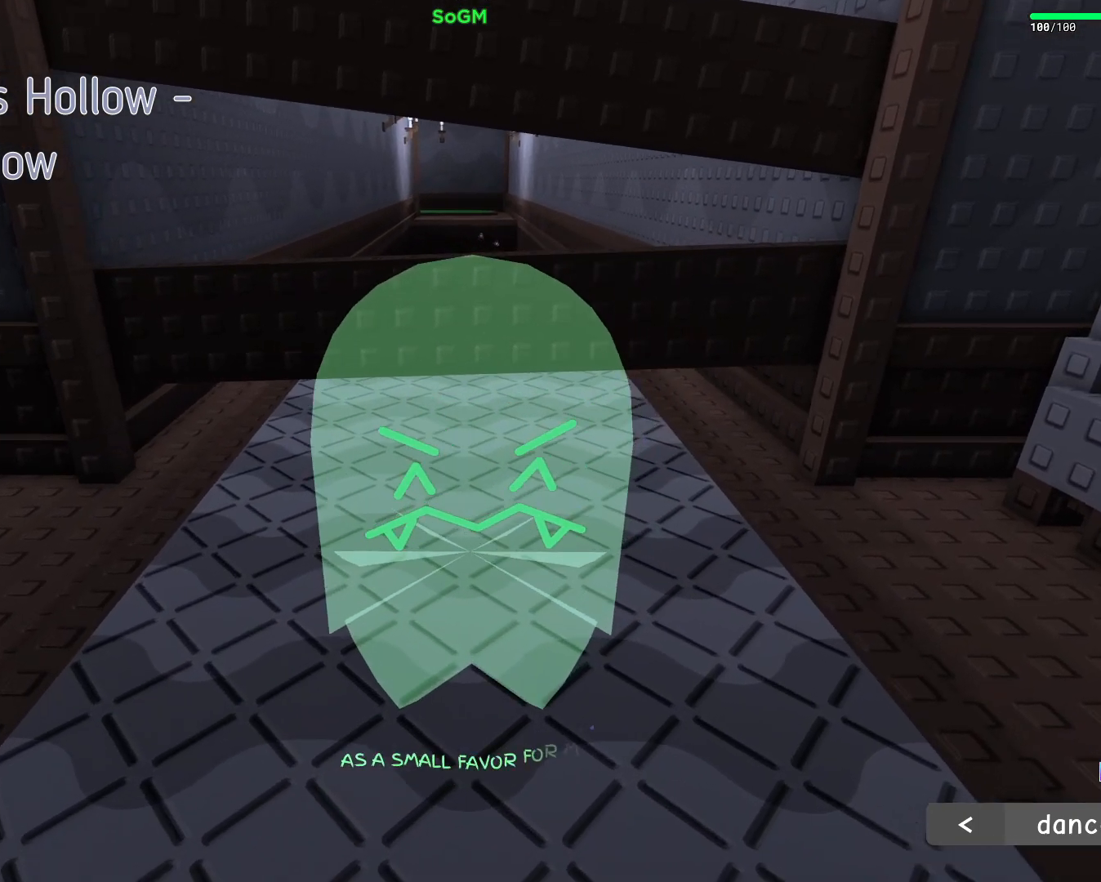
{"keys": [], "mouse": ["right"], "events": [[467, "mouse_right", "down"]]}
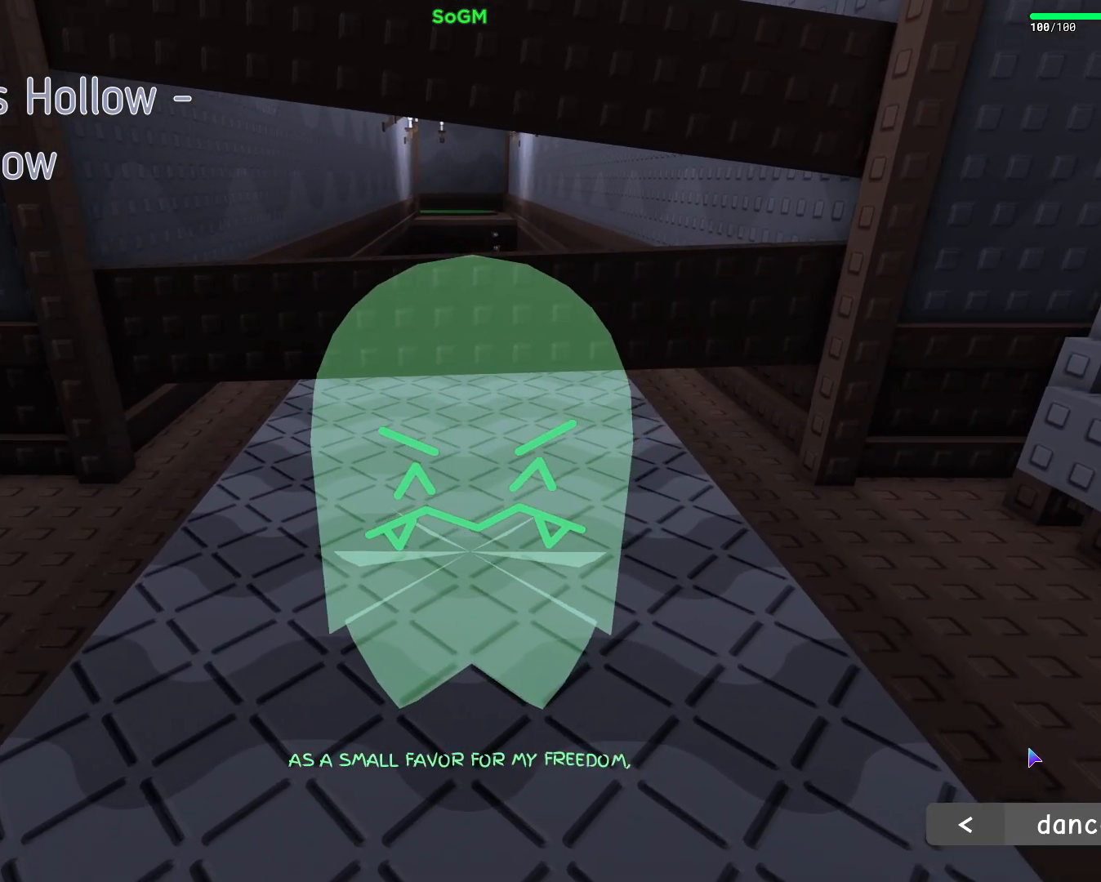
{"keys": [], "mouse": ["right"], "events": [[150, "mouse_right", "up"], [383, "mouse_right", "down"]]}
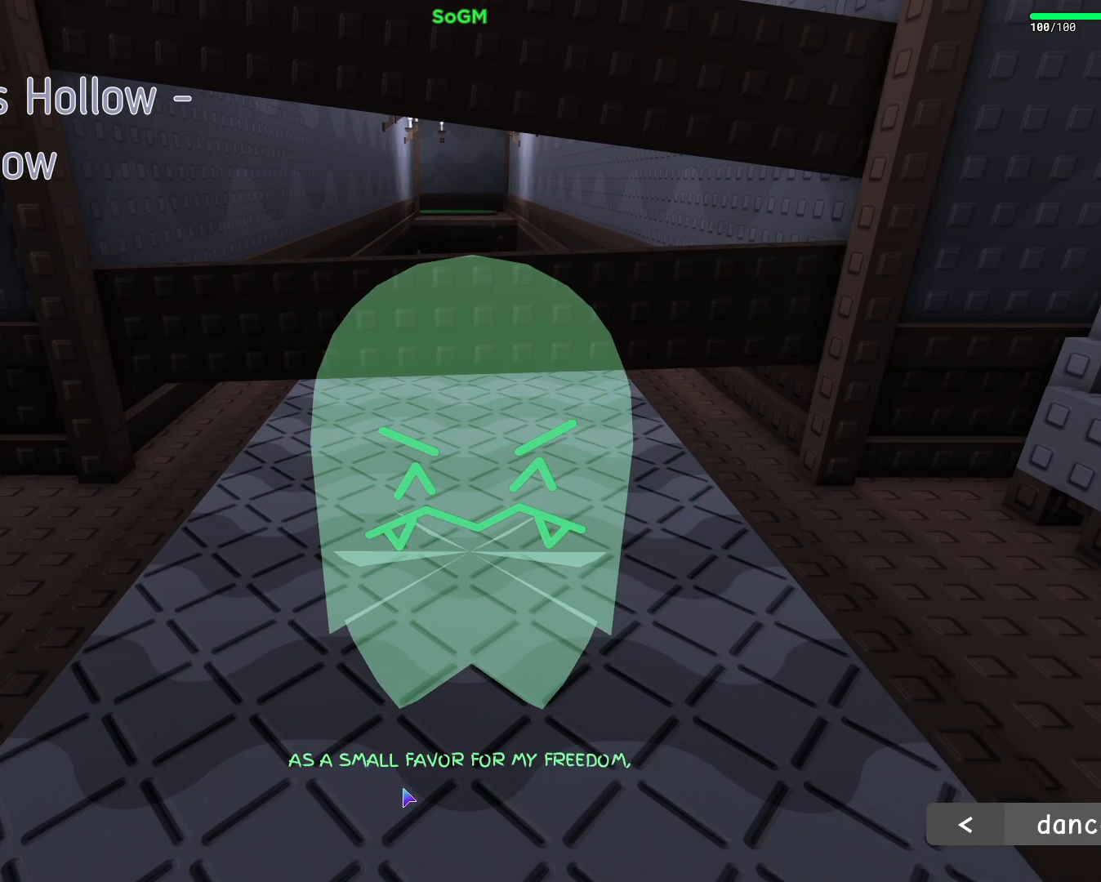
{"keys": [], "mouse": [], "events": [[67, "mouse_right", "up"]]}